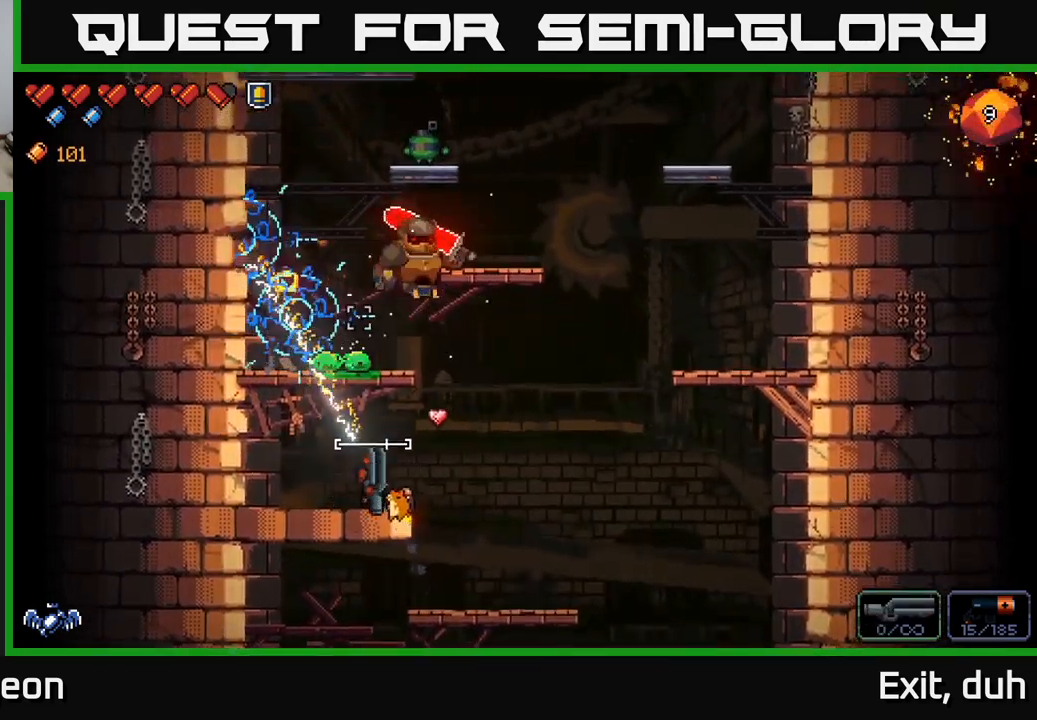
Gameplay with a controller (Xbox layout); each line is a JSON object with the inputs held at the frame after it. "events" lists button and stick changes between this image and that frame as [ms after this image, input, new state], when the widget could be followed in between.
{"buttons": [], "left_stick": "left", "right_stick": "up-right", "events": [[34, "left_stick", "left"], [217, "left_stick", "center"], [300, "right_stick", "center"], [450, "right_stick", "up-right"], [500, "left_stick", "left"]]}
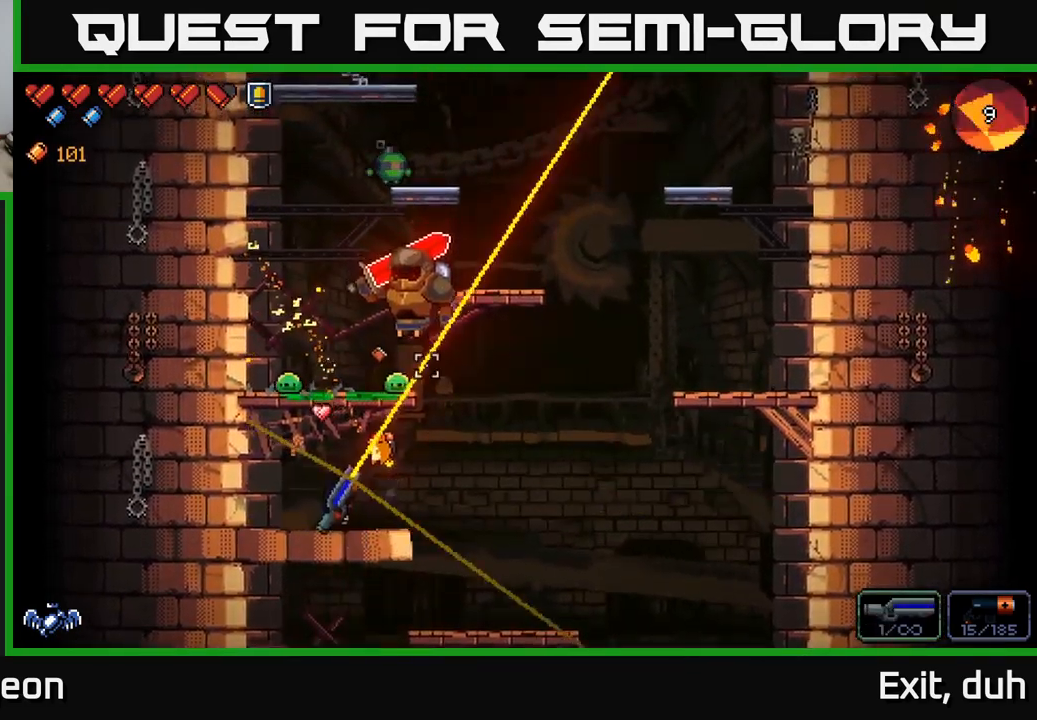
{"buttons": [], "left_stick": "center", "right_stick": "up", "events": [[117, "left_stick", "center"], [417, "right_stick", "up"]]}
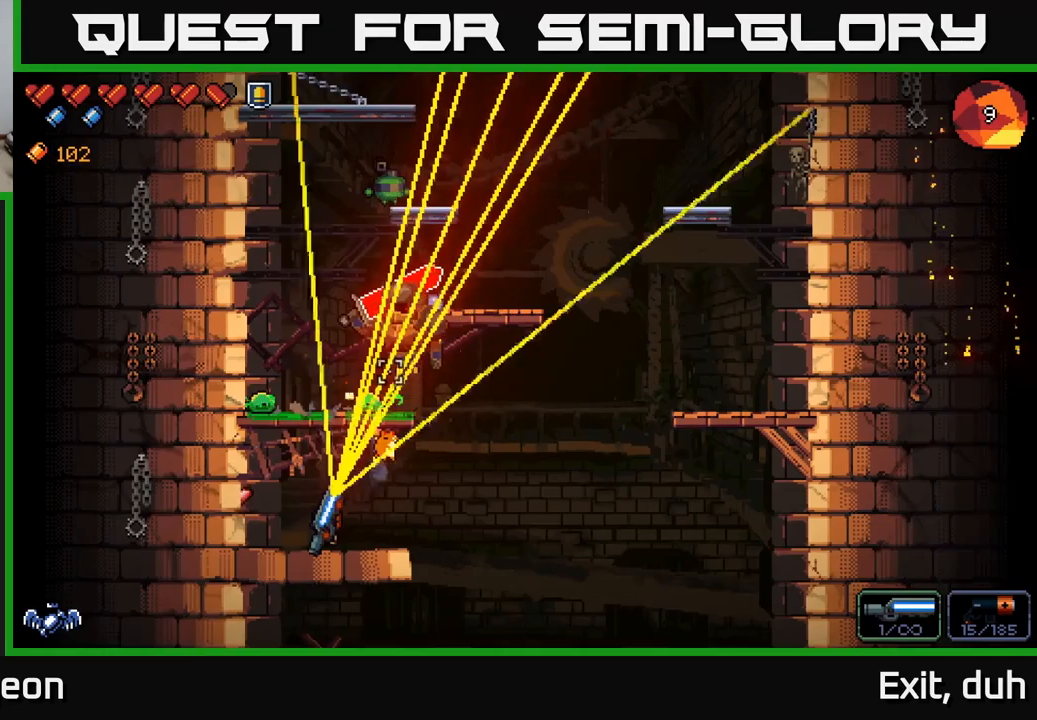
{"buttons": [], "left_stick": "center", "right_stick": "up", "events": [[300, "R2", "down"], [450, "R2", "up"]]}
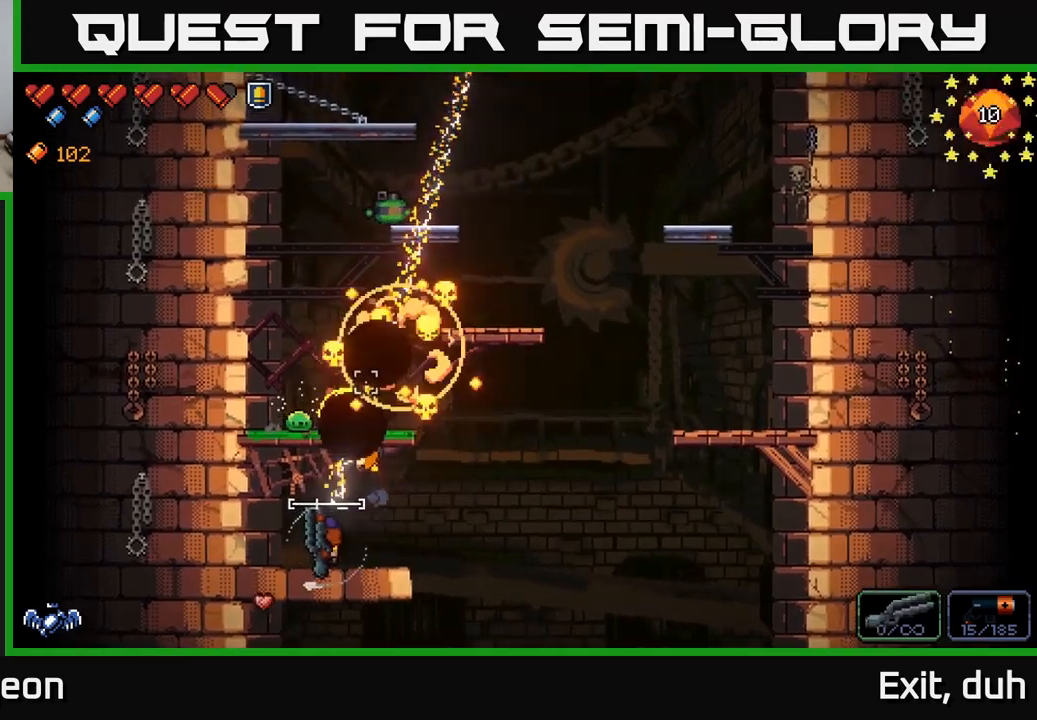
{"buttons": [], "left_stick": "center", "right_stick": "up", "events": []}
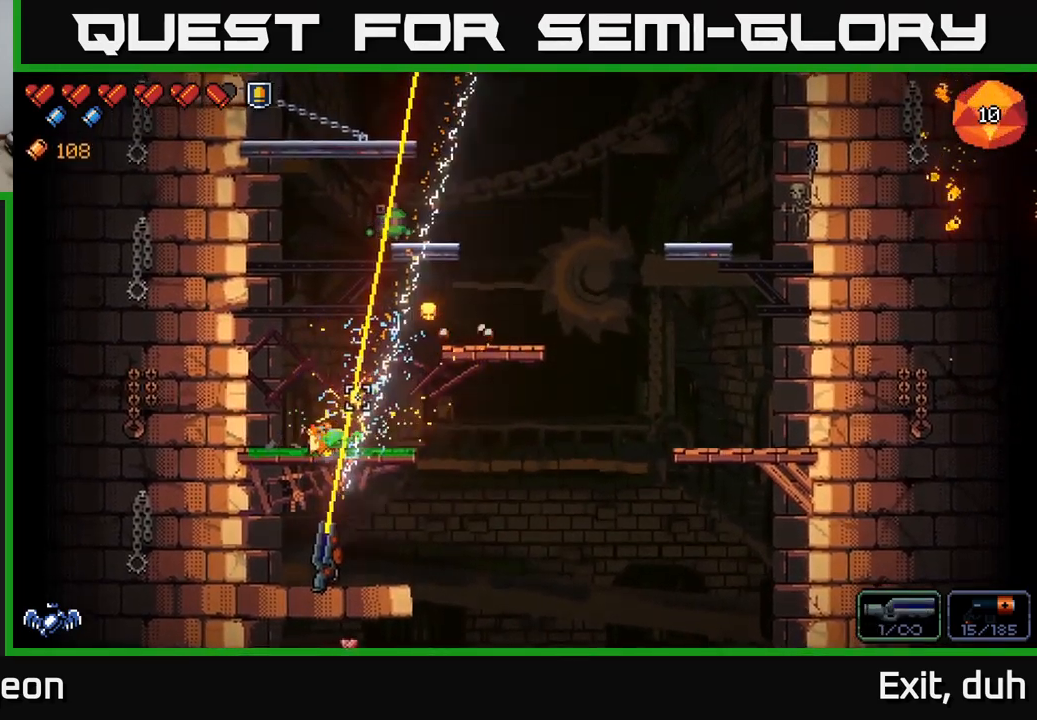
{"buttons": [], "left_stick": "center", "right_stick": "up", "events": []}
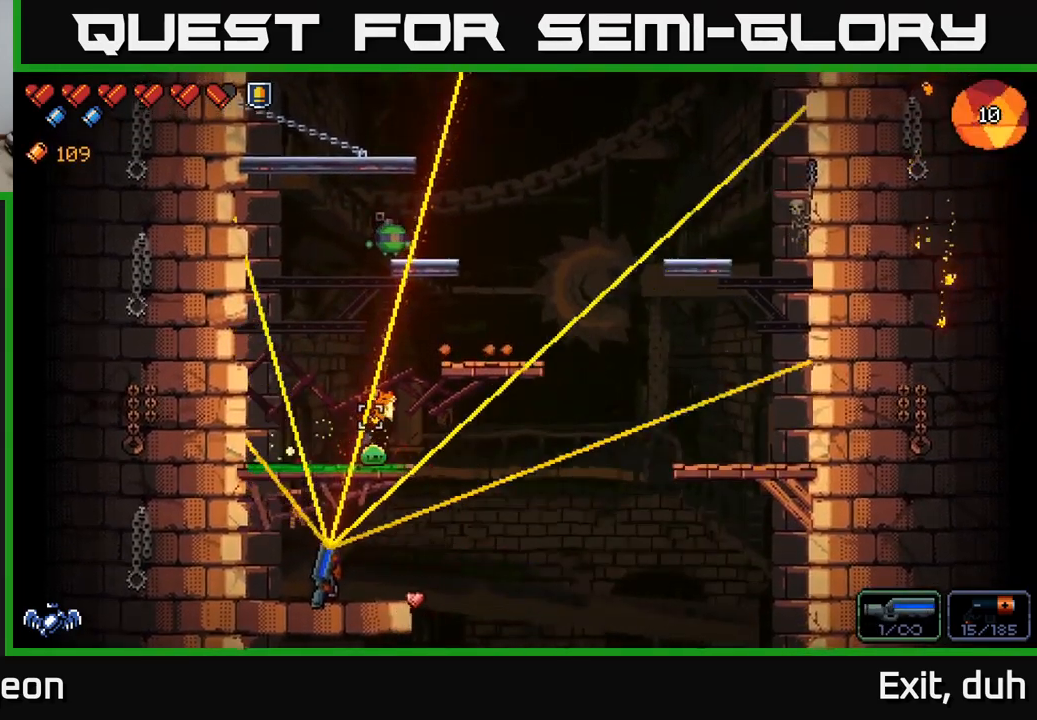
{"buttons": ["R2"], "left_stick": "center", "right_stick": "up", "events": [[16, "left_stick", "right"], [200, "left_stick", "center"], [366, "R2", "down"]]}
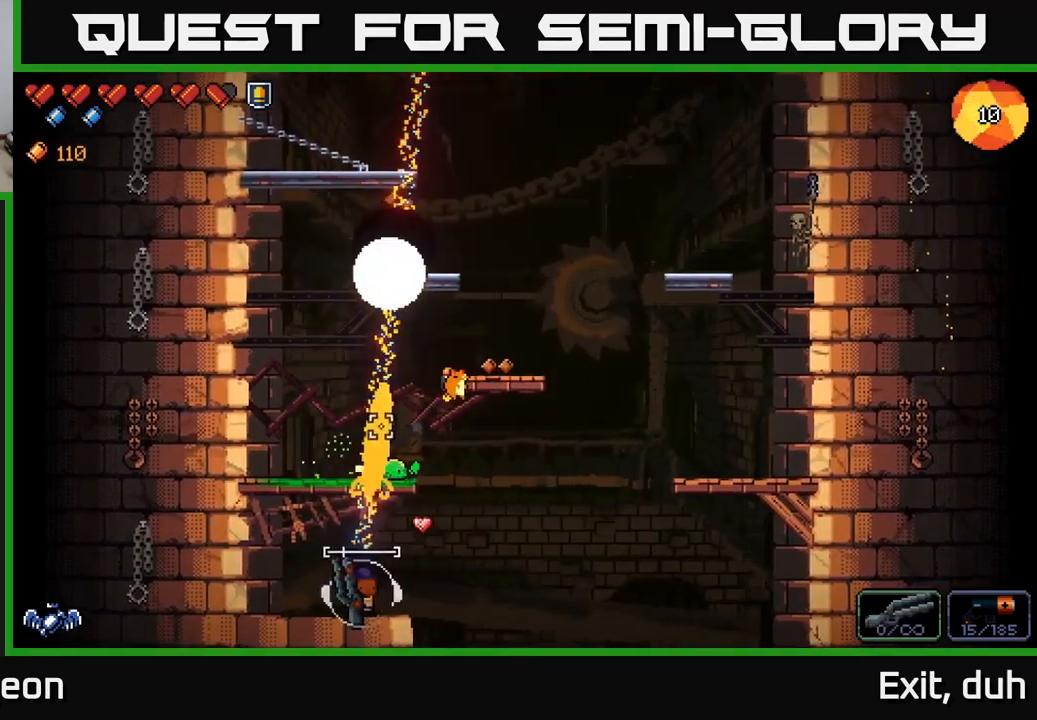
{"buttons": ["A"], "left_stick": "left", "right_stick": "up", "events": [[16, "R2", "up"], [333, "left_stick", "left"], [433, "A", "down"]]}
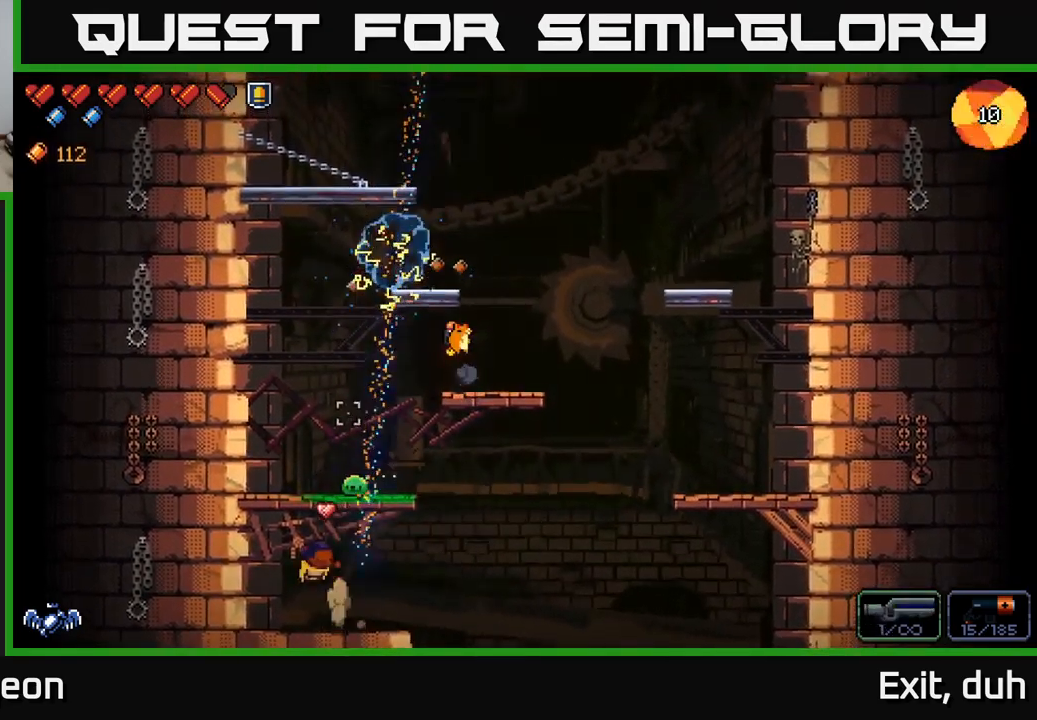
{"buttons": [], "left_stick": "center", "right_stick": "right", "events": [[150, "right_stick", "up-right"], [166, "A", "up"], [300, "left_stick", "center"], [416, "right_stick", "right"]]}
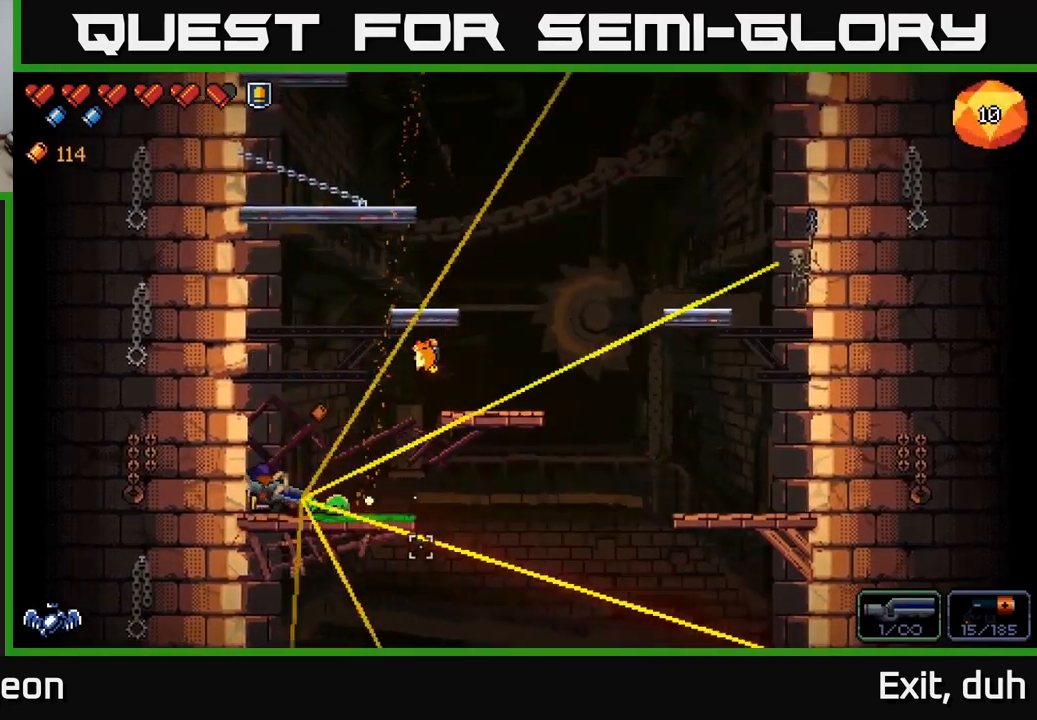
{"buttons": [], "left_stick": "center", "right_stick": "right", "events": [[16, "right_stick", "down-right"], [133, "R2", "down"], [266, "R2", "up"], [333, "right_stick", "right"]]}
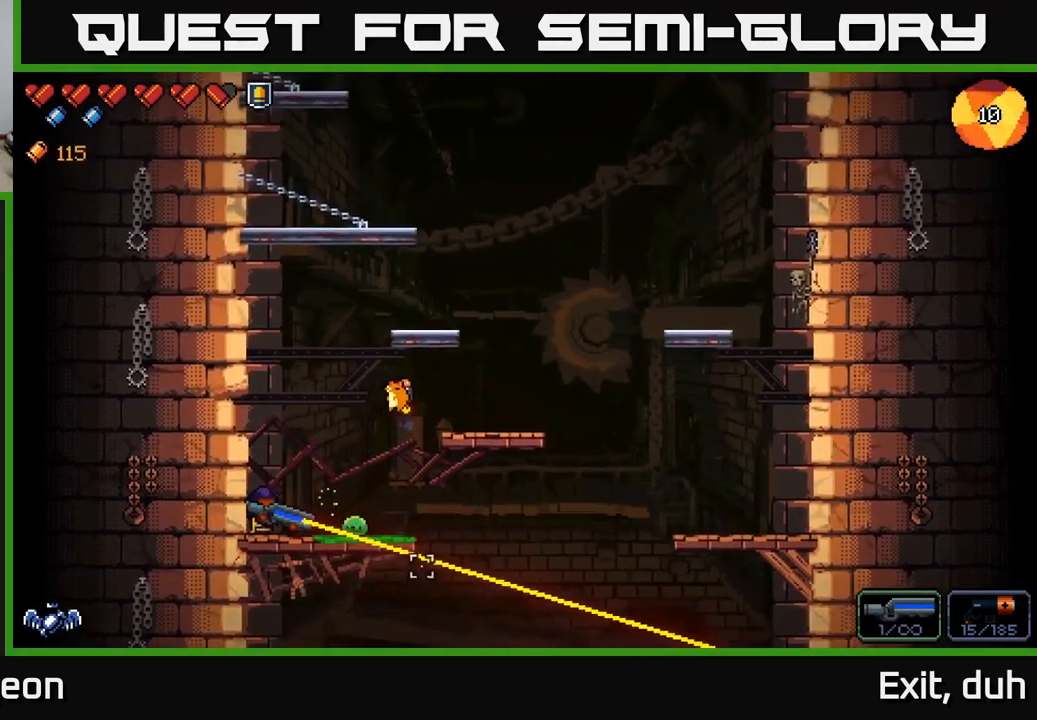
{"buttons": [], "left_stick": "center", "right_stick": "right", "events": [[66, "R2", "down"], [183, "R2", "up"], [350, "R2", "down"], [450, "R2", "up"]]}
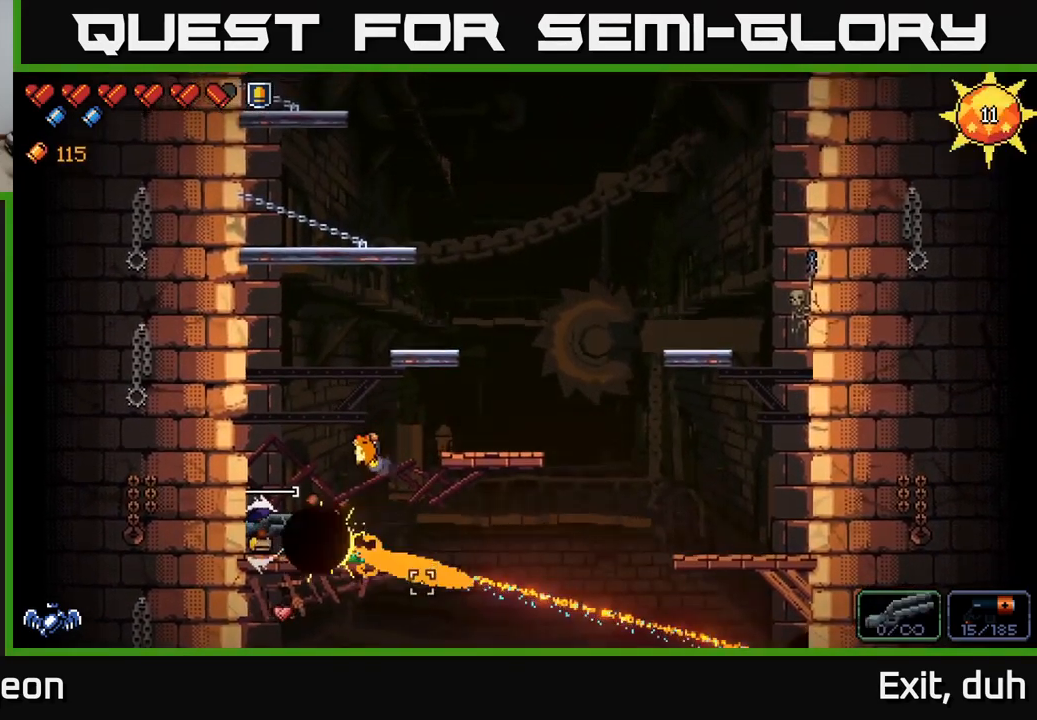
{"buttons": ["A"], "left_stick": "right", "right_stick": "right", "events": [[166, "A", "down"], [166, "left_stick", "right"]]}
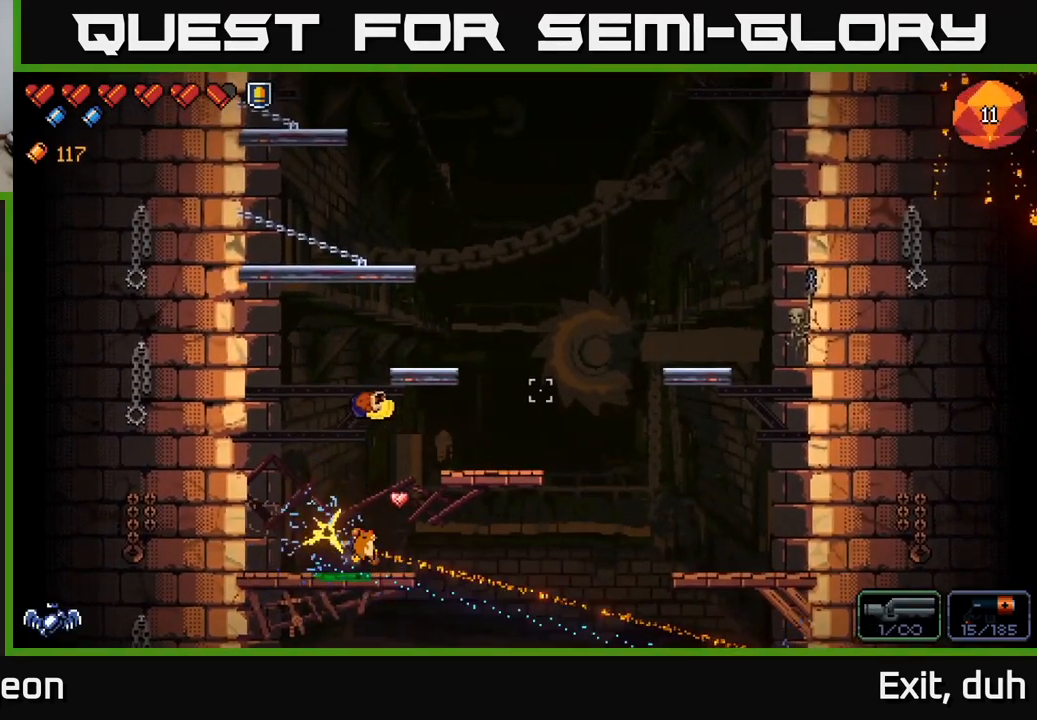
{"buttons": ["A"], "left_stick": "left", "right_stick": "up-right", "events": [[116, "A", "up"], [133, "right_stick", "up-right"], [366, "A", "down"], [366, "left_stick", "center"], [416, "left_stick", "left"]]}
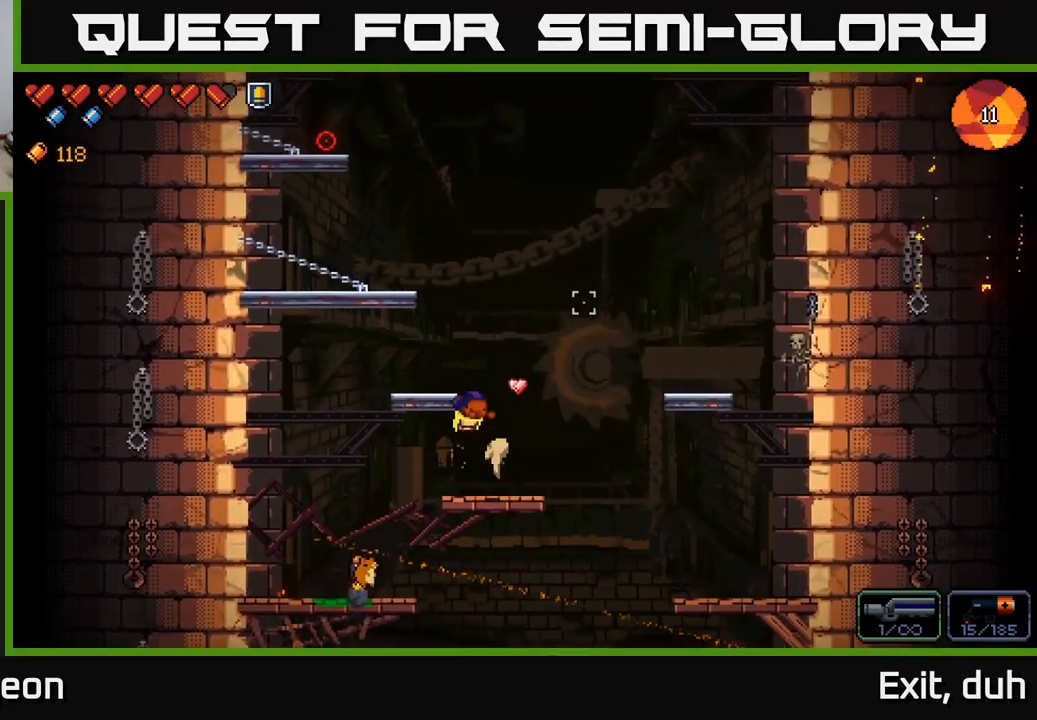
{"buttons": [], "left_stick": "center", "right_stick": "up-right", "events": [[133, "A", "up"], [133, "left_stick", "center"], [233, "left_stick", "right"], [317, "left_stick", "center"]]}
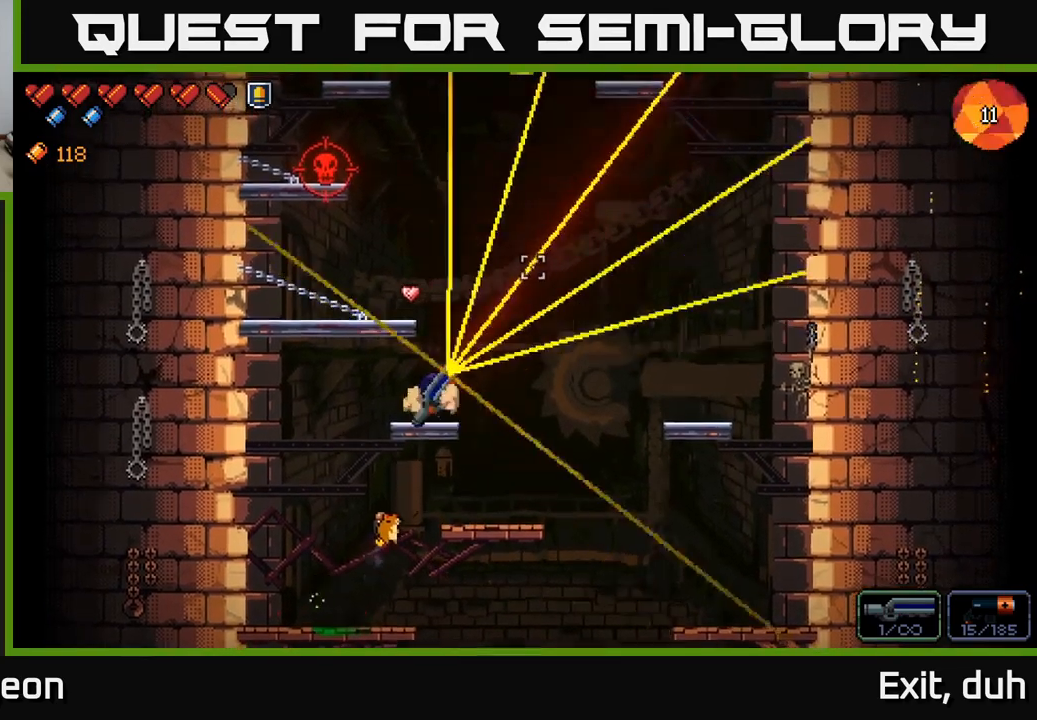
{"buttons": [], "left_stick": "left", "right_stick": "up", "events": [[17, "A", "down"], [33, "right_stick", "up"], [233, "A", "up"], [233, "left_stick", "left"]]}
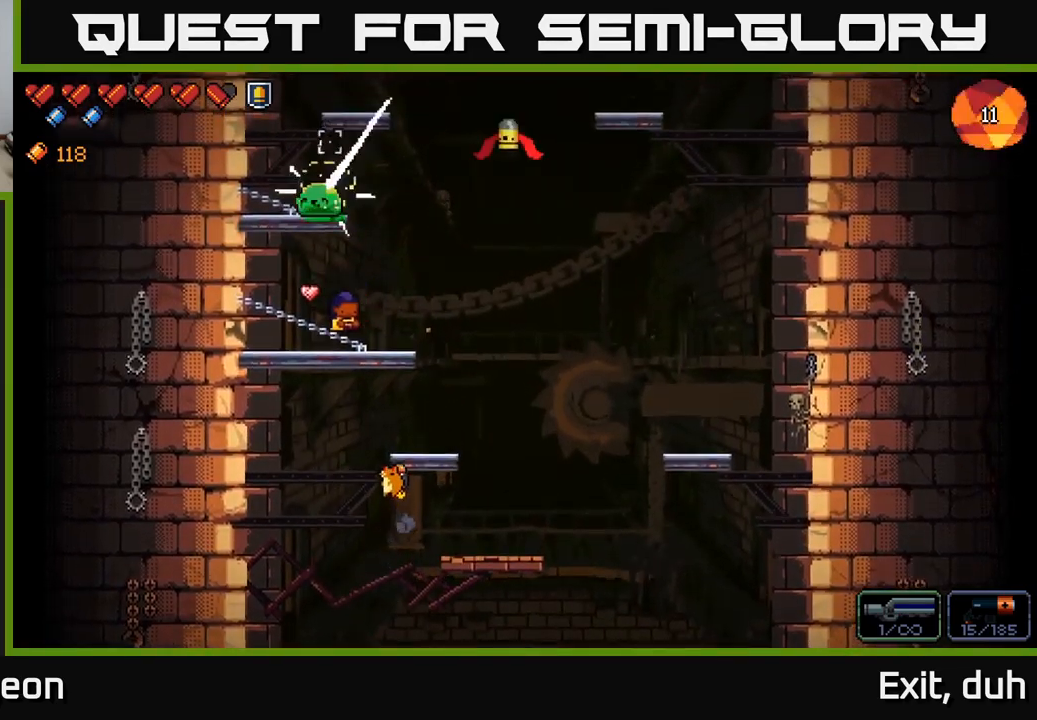
{"buttons": [], "left_stick": "center", "right_stick": "up-right", "events": [[217, "right_stick", "up-right"], [450, "left_stick", "center"]]}
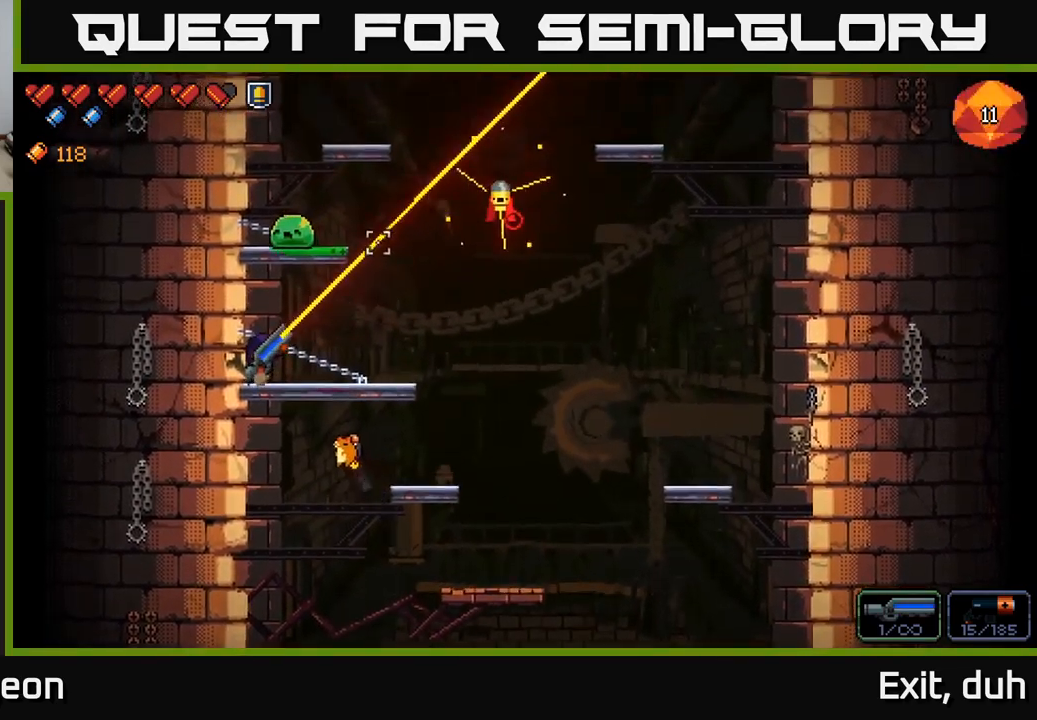
{"buttons": [], "left_stick": "center", "right_stick": "up", "events": [[50, "right_stick", "up"], [150, "R2", "down"], [200, "left_stick", "right"], [267, "R2", "up"], [367, "left_stick", "center"]]}
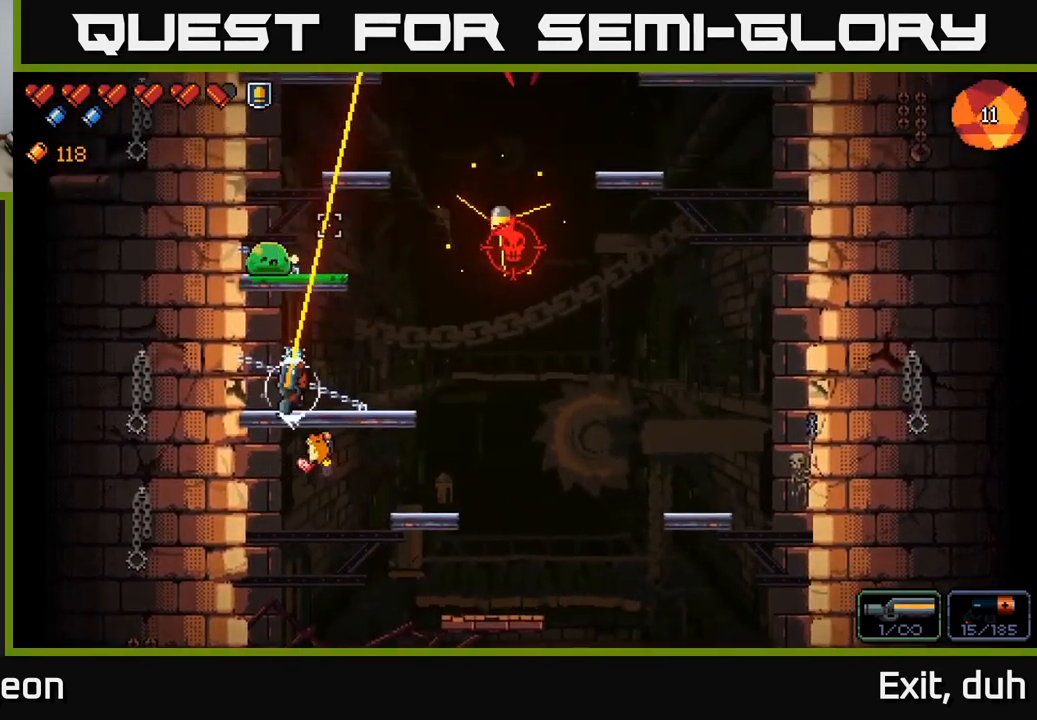
{"buttons": [], "left_stick": "right", "right_stick": "up", "events": [[167, "R2", "down"], [317, "R2", "up"], [317, "left_stick", "right"]]}
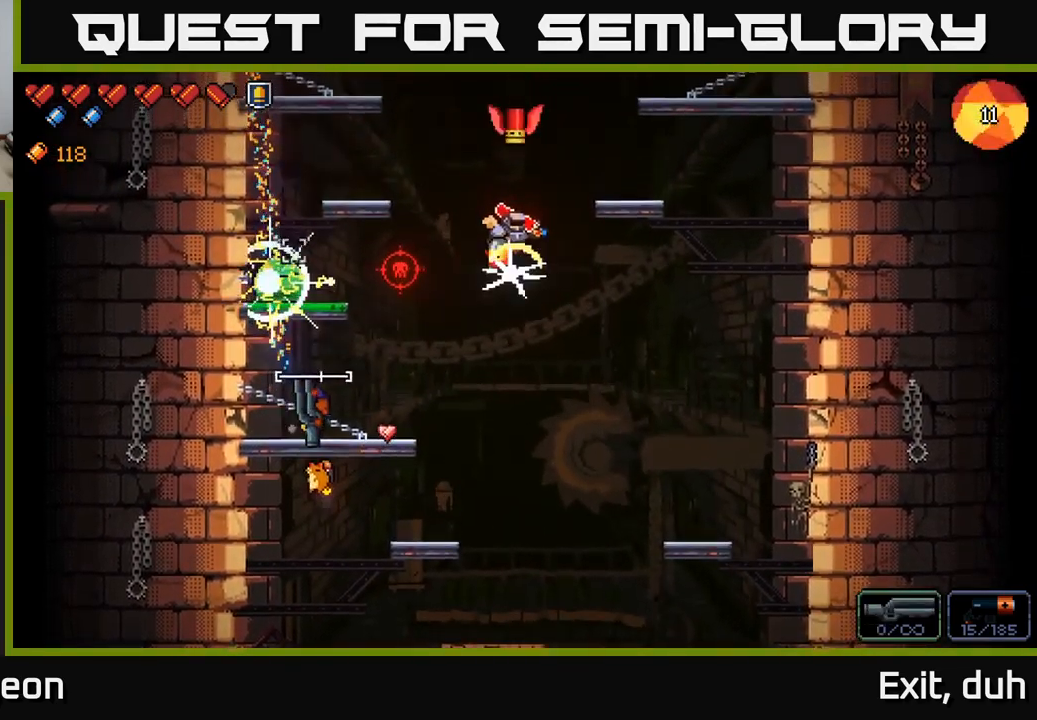
{"buttons": ["A"], "left_stick": "right", "right_stick": "up", "events": [[267, "A", "down"]]}
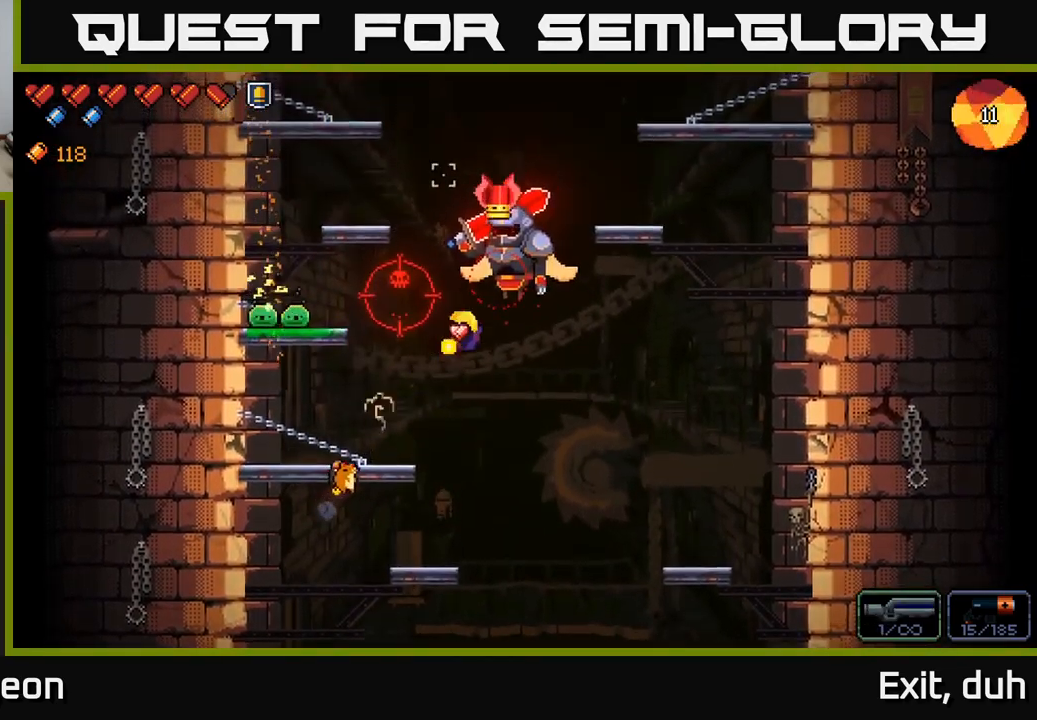
{"buttons": [], "left_stick": "left", "right_stick": "up", "events": [[133, "left_stick", "left"], [150, "A", "up"]]}
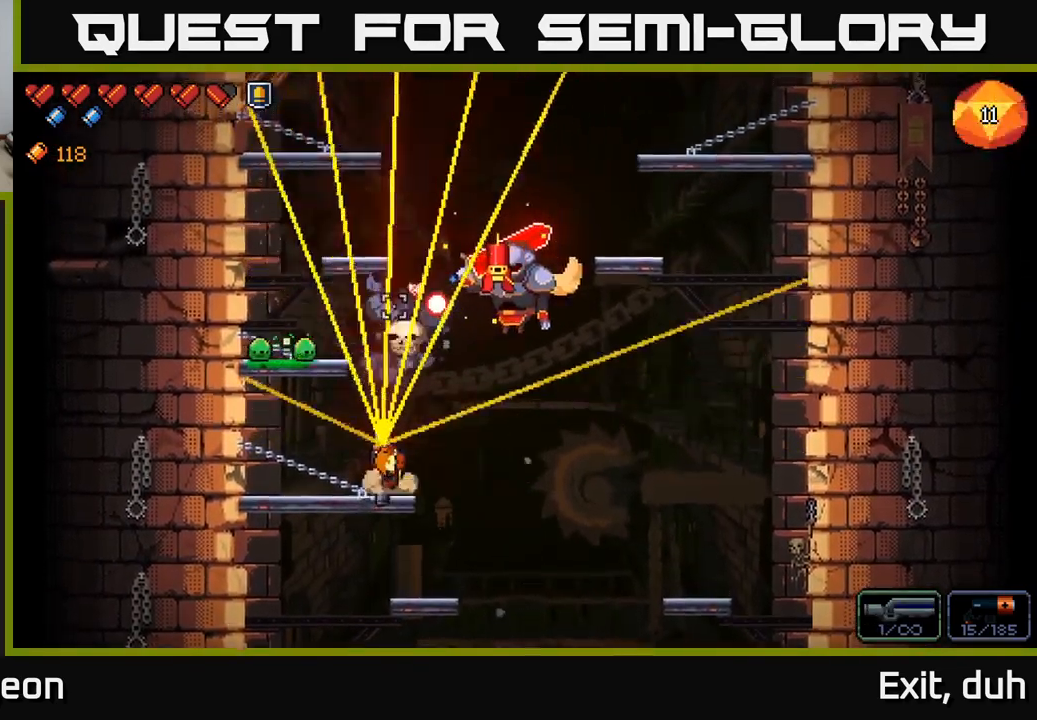
{"buttons": ["R2"], "left_stick": "left", "right_stick": "up-right", "events": [[50, "right_stick", "up-right"], [267, "left_stick", "center"], [350, "left_stick", "left"], [467, "R2", "down"]]}
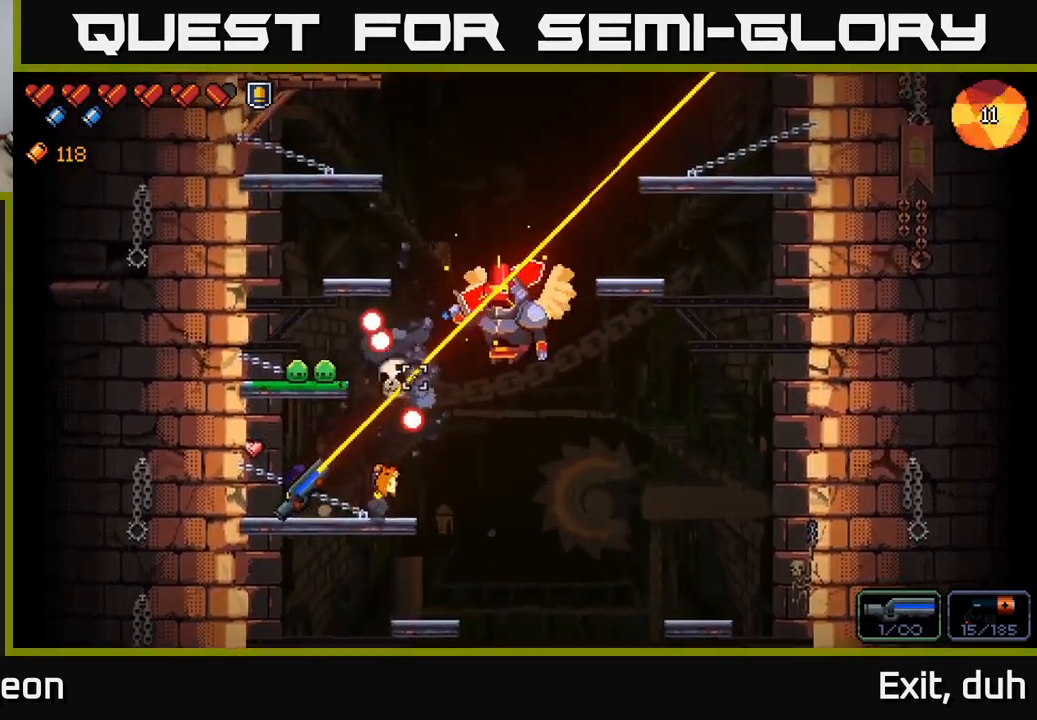
{"buttons": ["R2"], "left_stick": "left", "right_stick": "up-right", "events": [[17, "left_stick", "center"], [117, "R2", "up"], [217, "R2", "down"], [350, "R2", "up"], [400, "left_stick", "left"], [433, "R2", "down"]]}
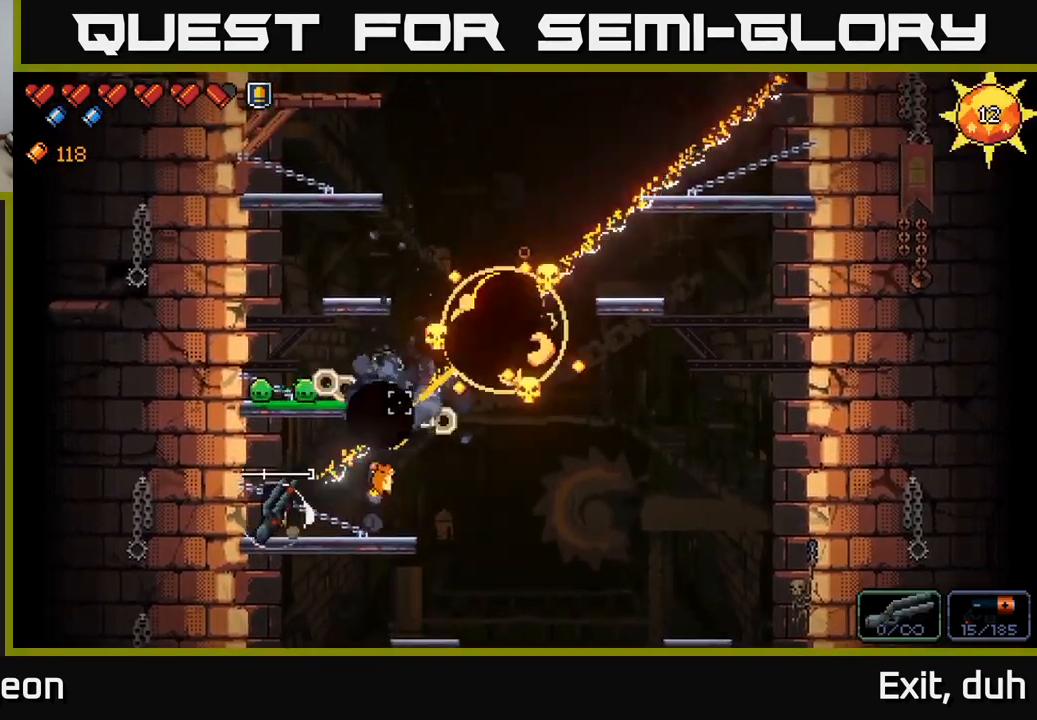
{"buttons": [], "left_stick": "right", "right_stick": "up-right", "events": [[33, "left_stick", "center"], [67, "R2", "up"], [383, "left_stick", "right"]]}
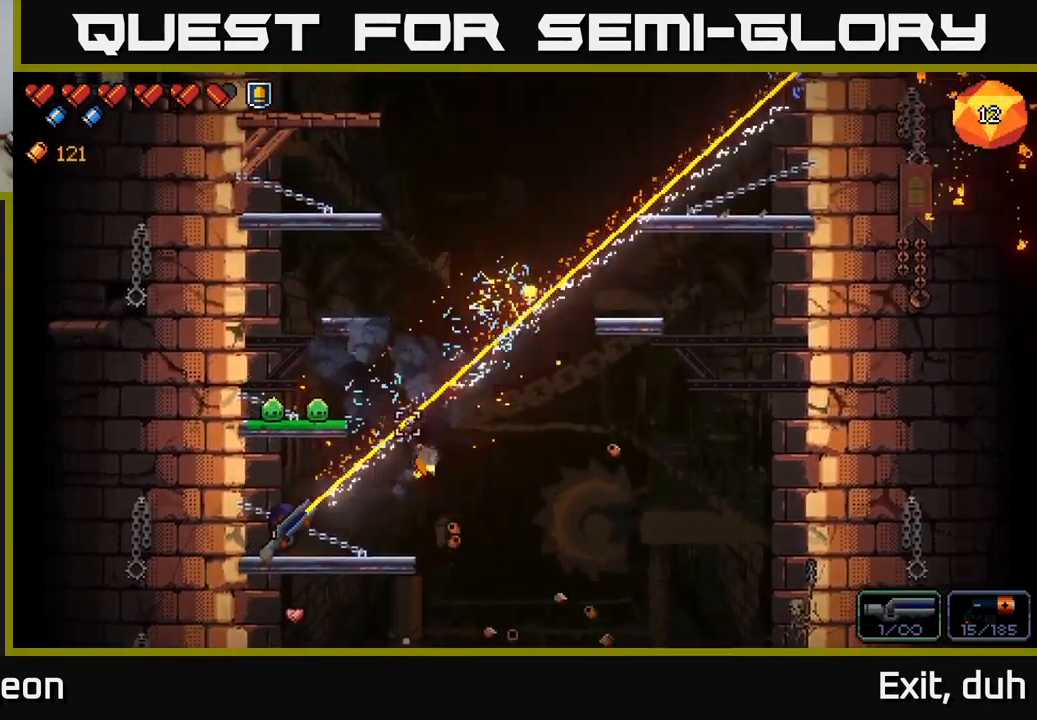
{"buttons": [], "left_stick": "right", "right_stick": "up", "events": [[83, "left_stick", "center"], [267, "left_stick", "right"], [267, "right_stick", "up"]]}
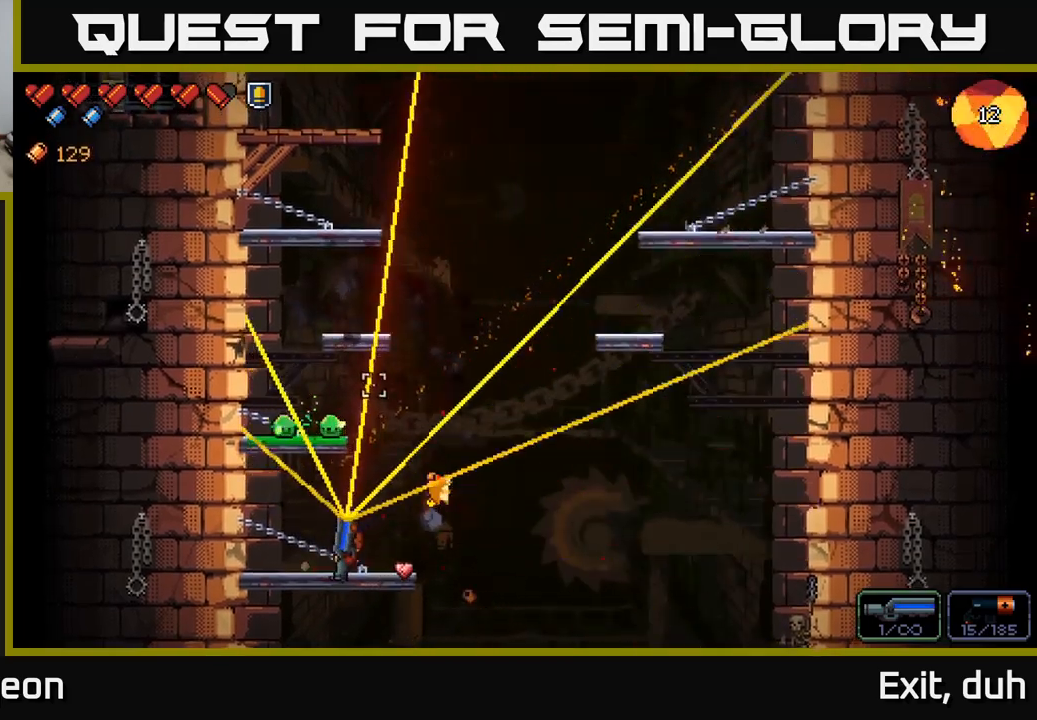
{"buttons": [], "left_stick": "center", "right_stick": "up-left", "events": [[67, "left_stick", "center"], [167, "right_stick", "up-left"], [384, "left_stick", "right"], [500, "left_stick", "center"]]}
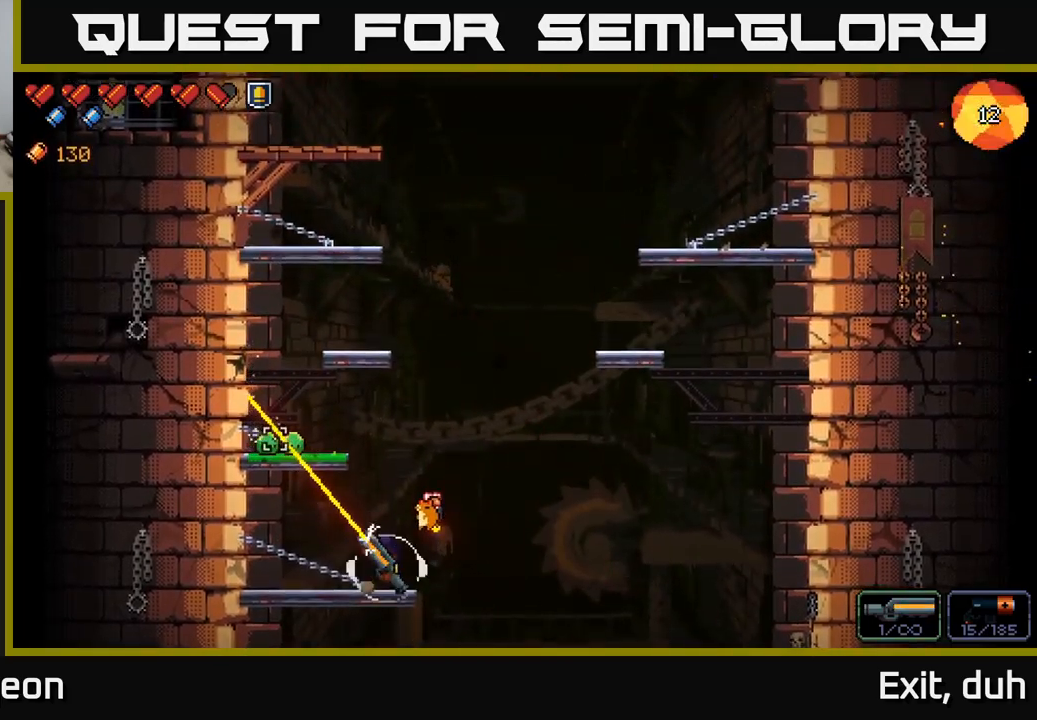
{"buttons": [], "left_stick": "center", "right_stick": "up-left", "events": [[34, "R2", "down"], [184, "R2", "up"]]}
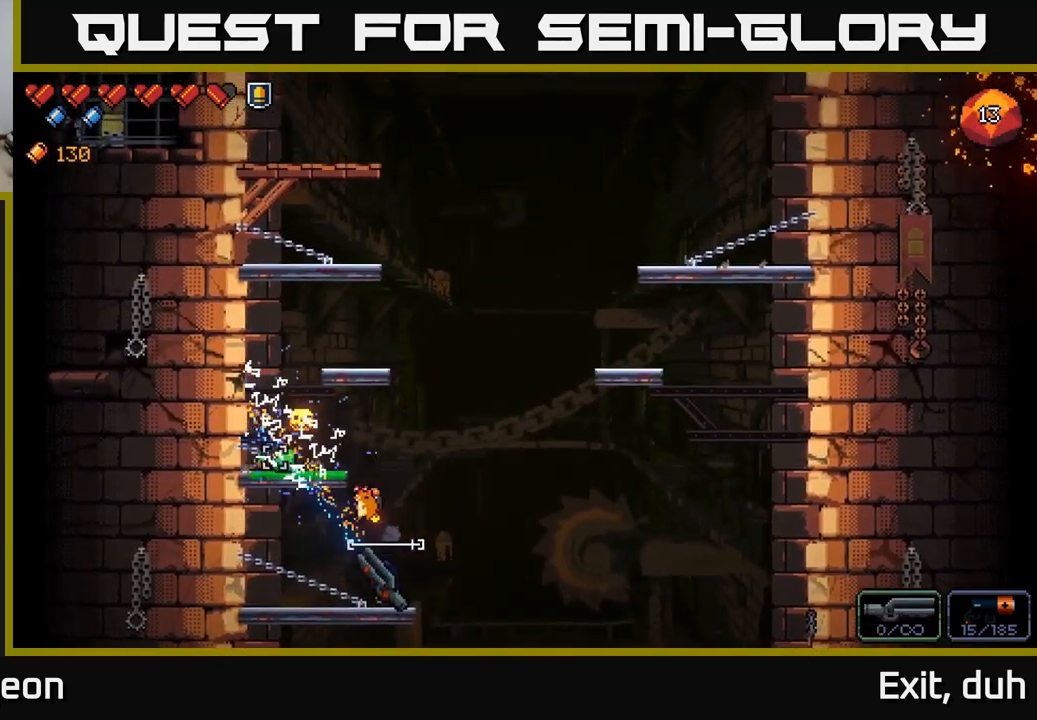
{"buttons": [], "left_stick": "center", "right_stick": "up-left", "events": []}
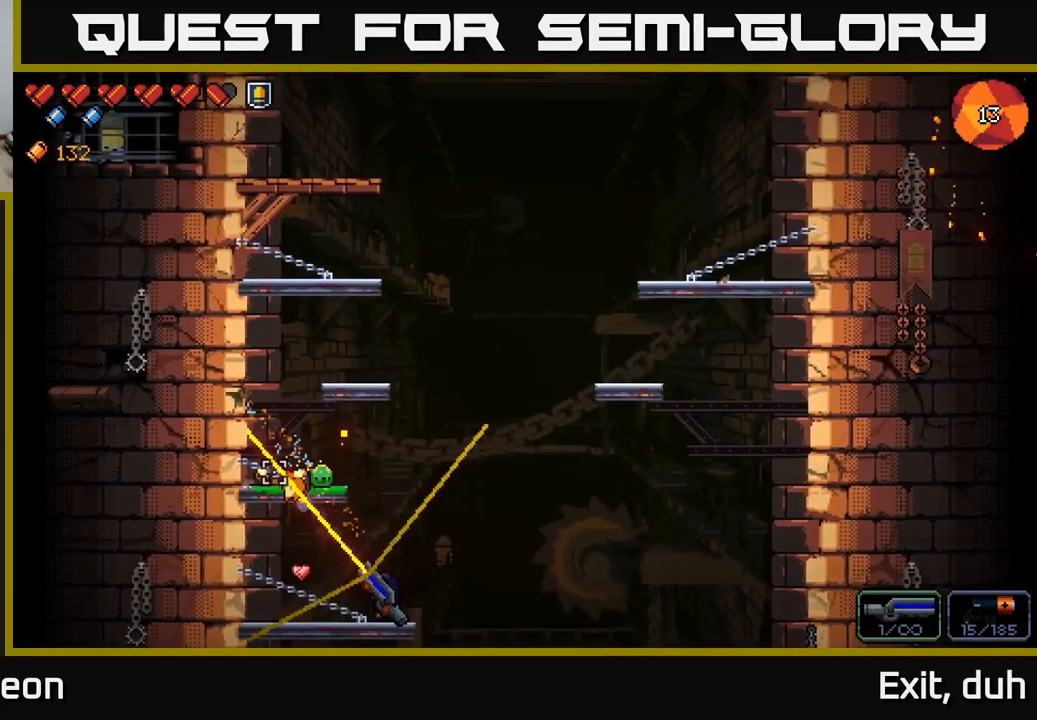
{"buttons": [], "left_stick": "center", "right_stick": "up-left", "events": []}
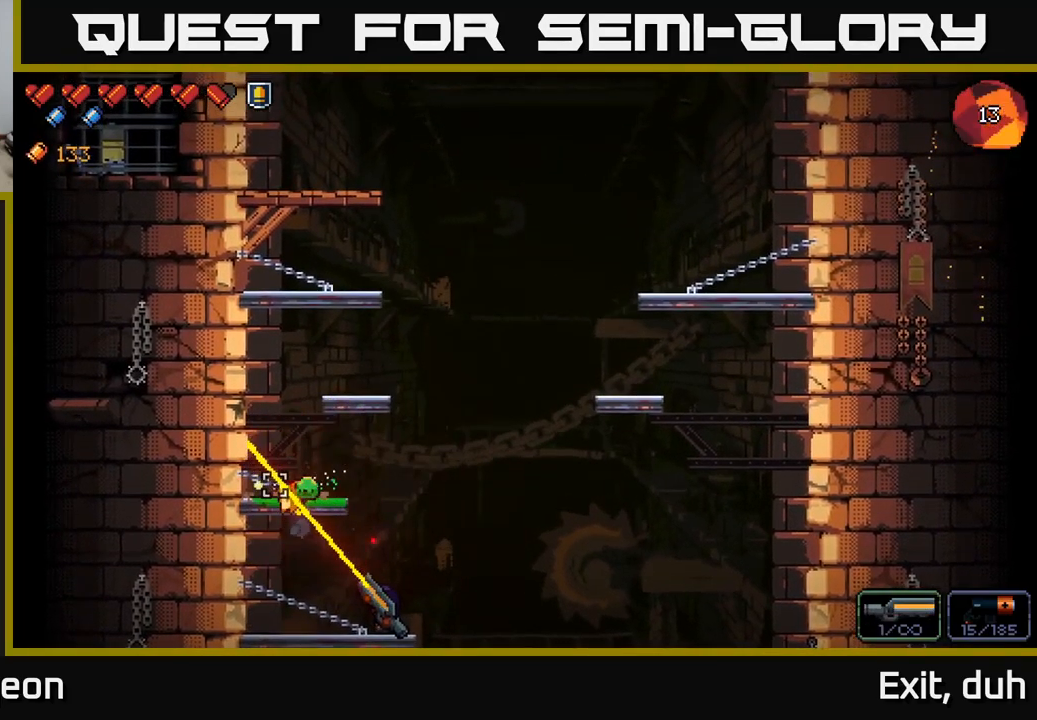
{"buttons": [], "left_stick": "center", "right_stick": "up-left", "events": [[200, "R2", "down"], [334, "R2", "up"]]}
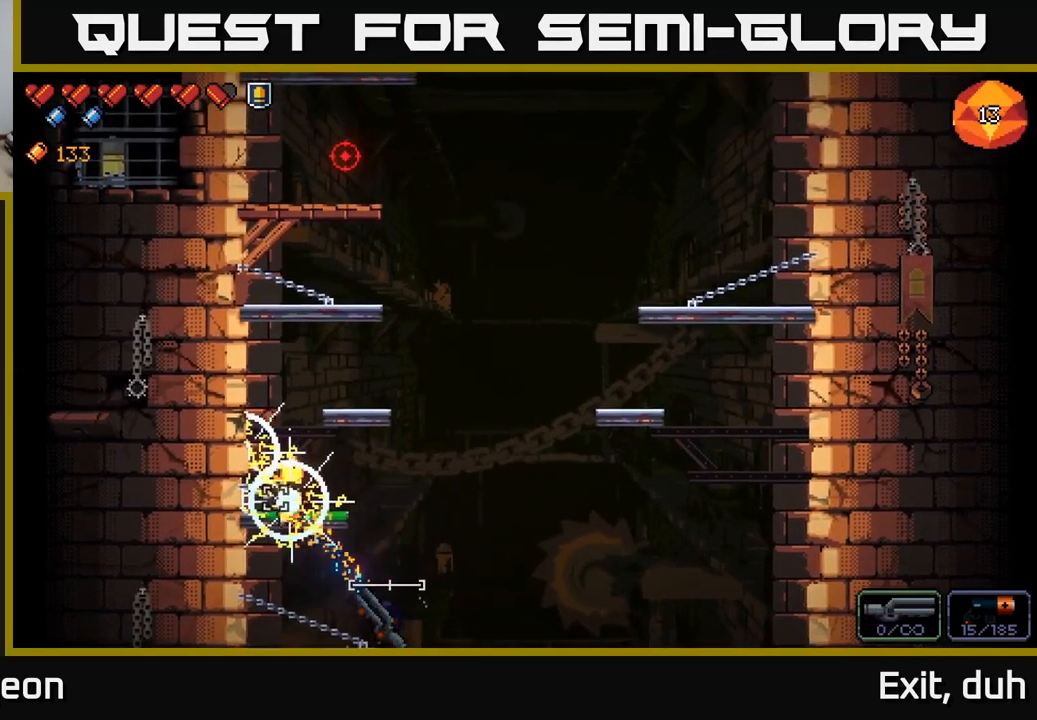
{"buttons": [], "left_stick": "left", "right_stick": "up-left", "events": [[84, "A", "down"], [317, "left_stick", "left"], [500, "A", "up"]]}
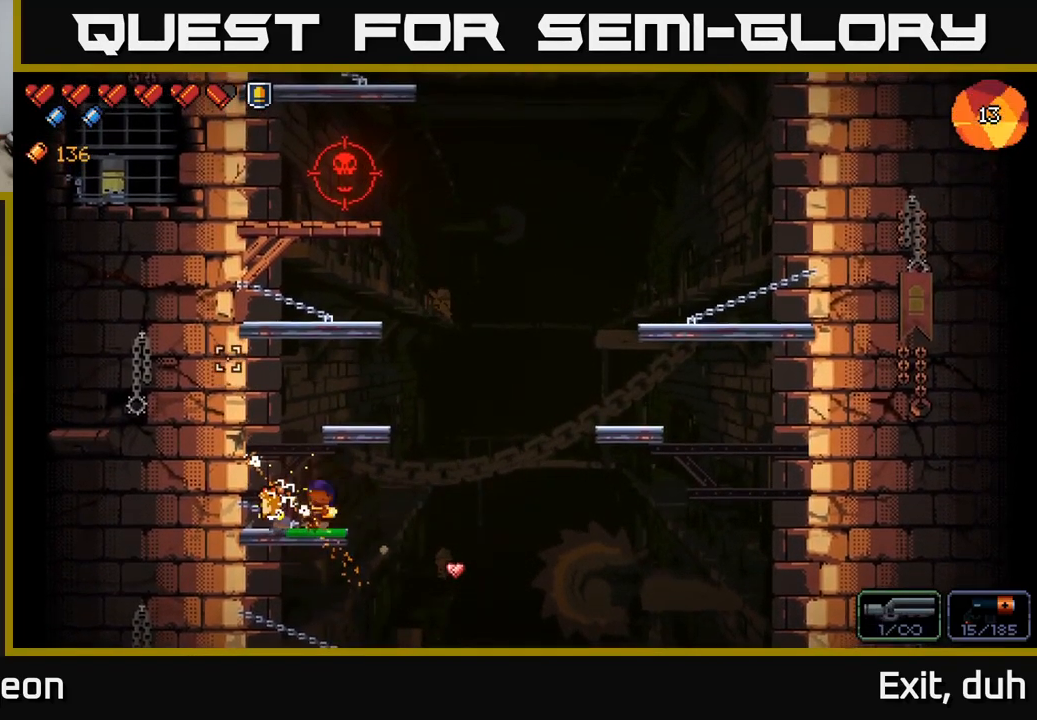
{"buttons": [], "left_stick": "right", "right_stick": "up", "events": [[50, "left_stick", "center"], [84, "right_stick", "up"], [167, "A", "down"], [334, "left_stick", "right"], [367, "A", "up"]]}